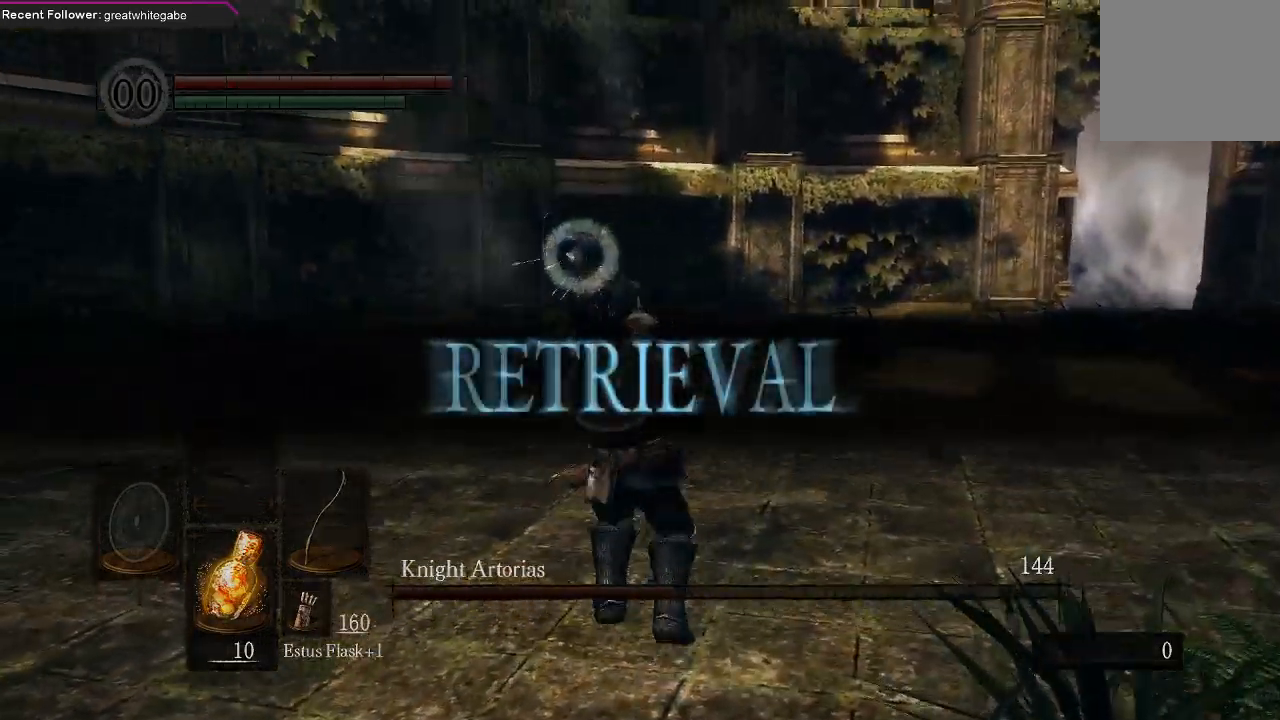
Gameplay with a controller (Xbox layout); each line is a JSON object with the inputs held at the frame after it. "events" lists button and stick changes between this image and that frame as [ms after this image, input, new state], when the widget could be followed in between.
{"buttons": [], "left_stick": "down", "right_stick": "center", "events": []}
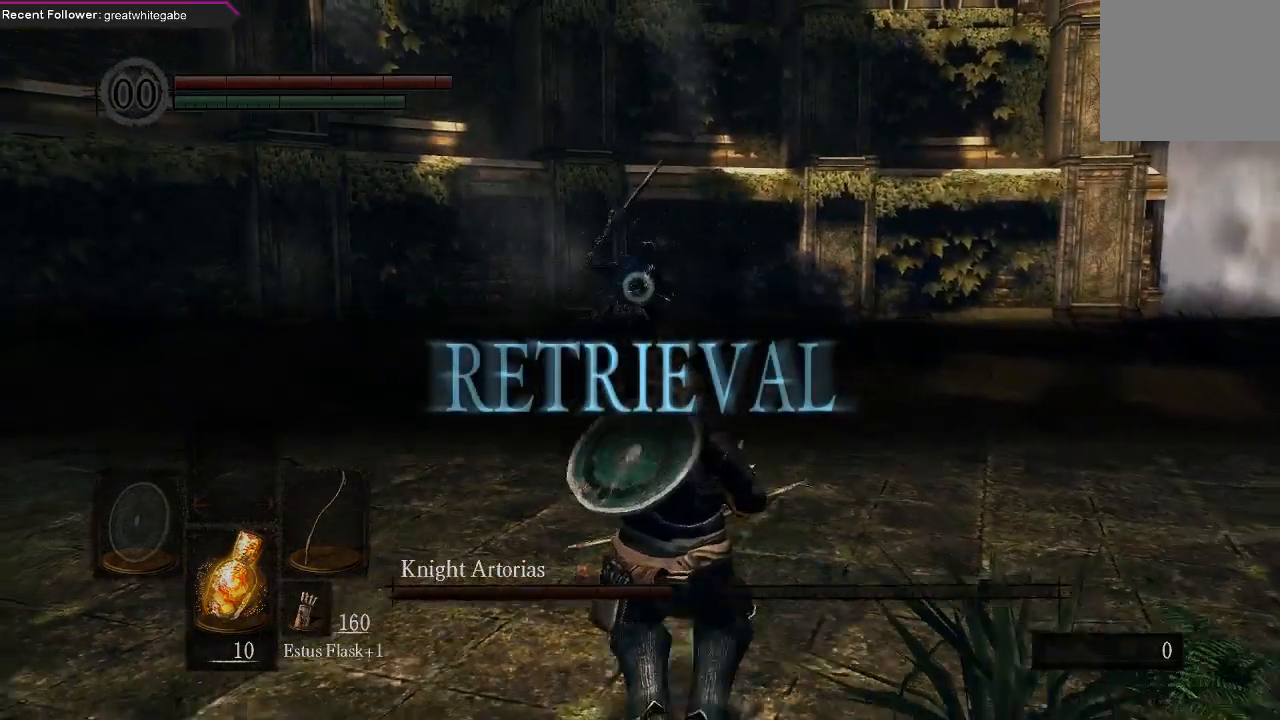
{"buttons": [], "left_stick": "right", "right_stick": "center", "events": [[500, "left_stick", "right"]]}
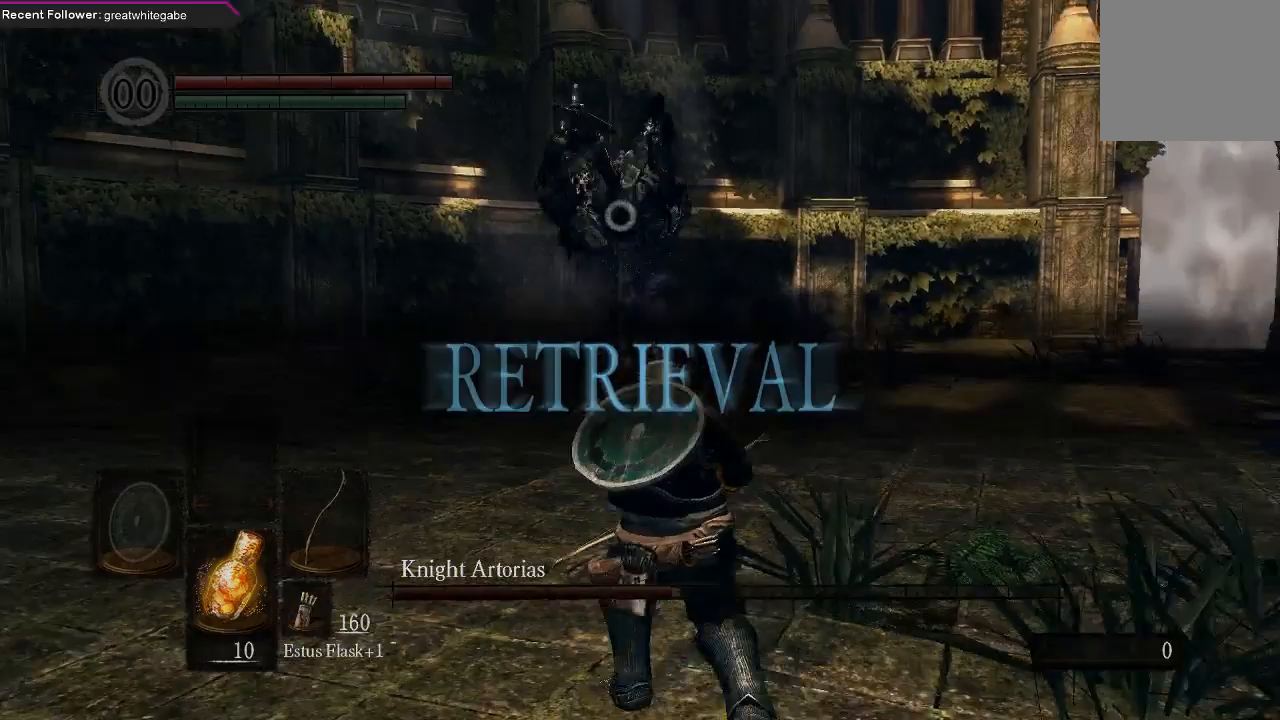
{"buttons": [], "left_stick": "center", "right_stick": "center", "events": [[233, "B", "down"], [333, "B", "up"], [467, "left_stick", "center"]]}
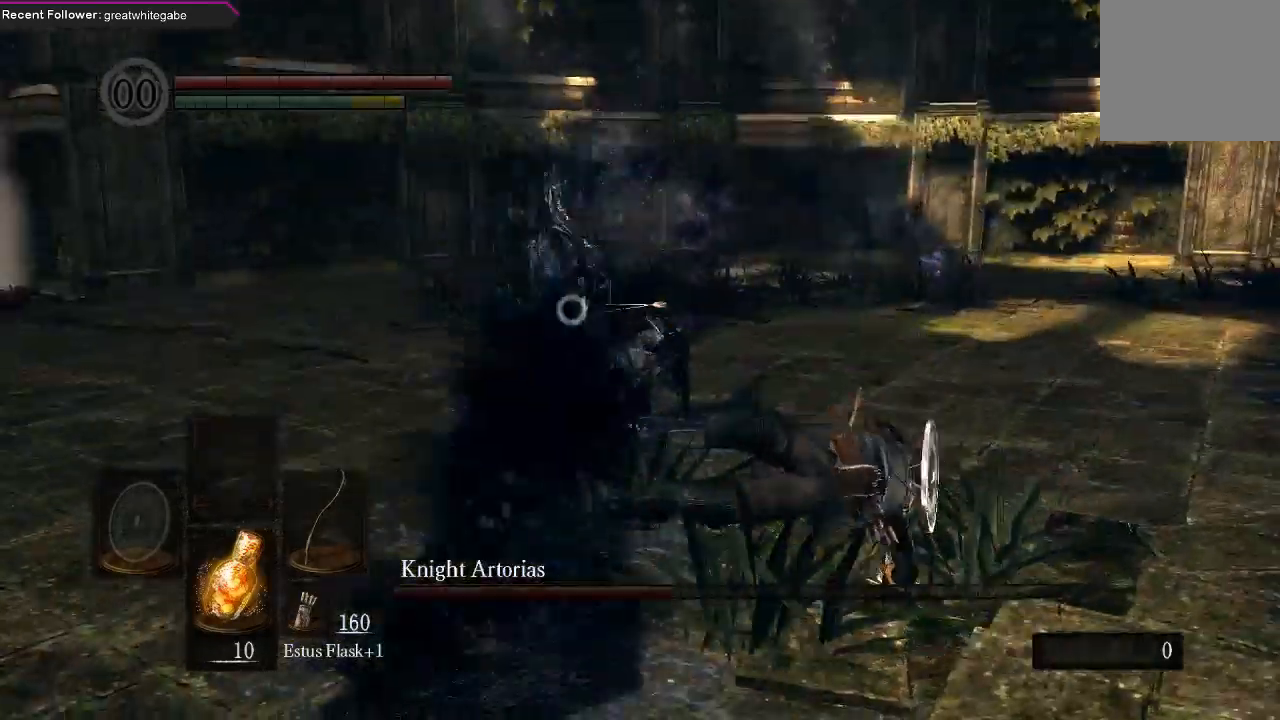
{"buttons": [], "left_stick": "down", "right_stick": "center", "events": [[133, "left_stick", "down"]]}
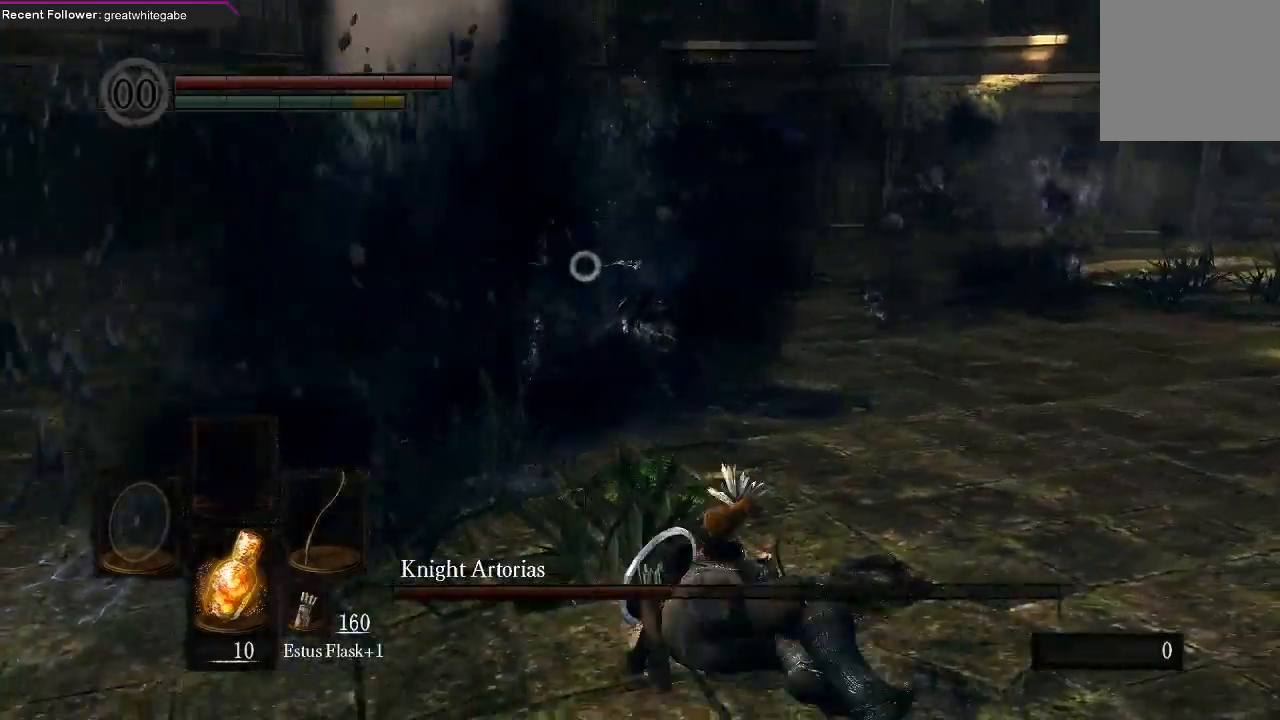
{"buttons": [], "left_stick": "down", "right_stick": "center", "events": []}
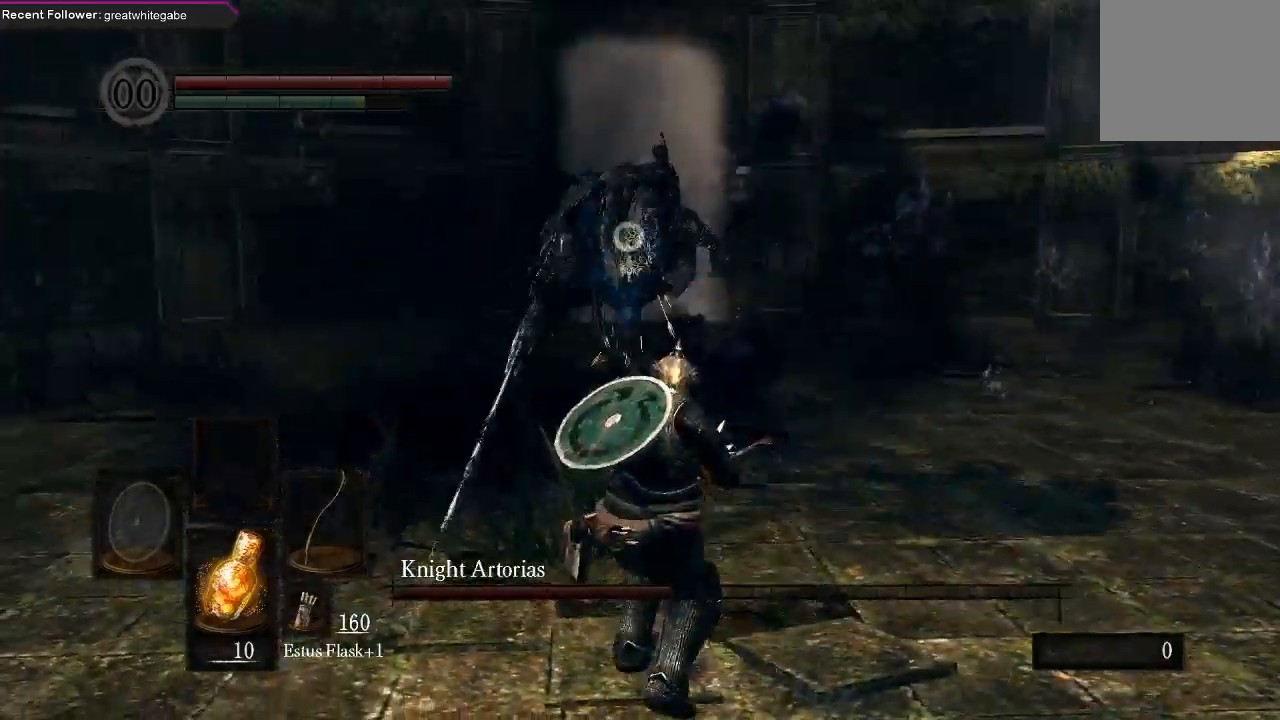
{"buttons": ["B"], "left_stick": "right", "right_stick": "center", "events": [[300, "left_stick", "right"], [467, "B", "down"]]}
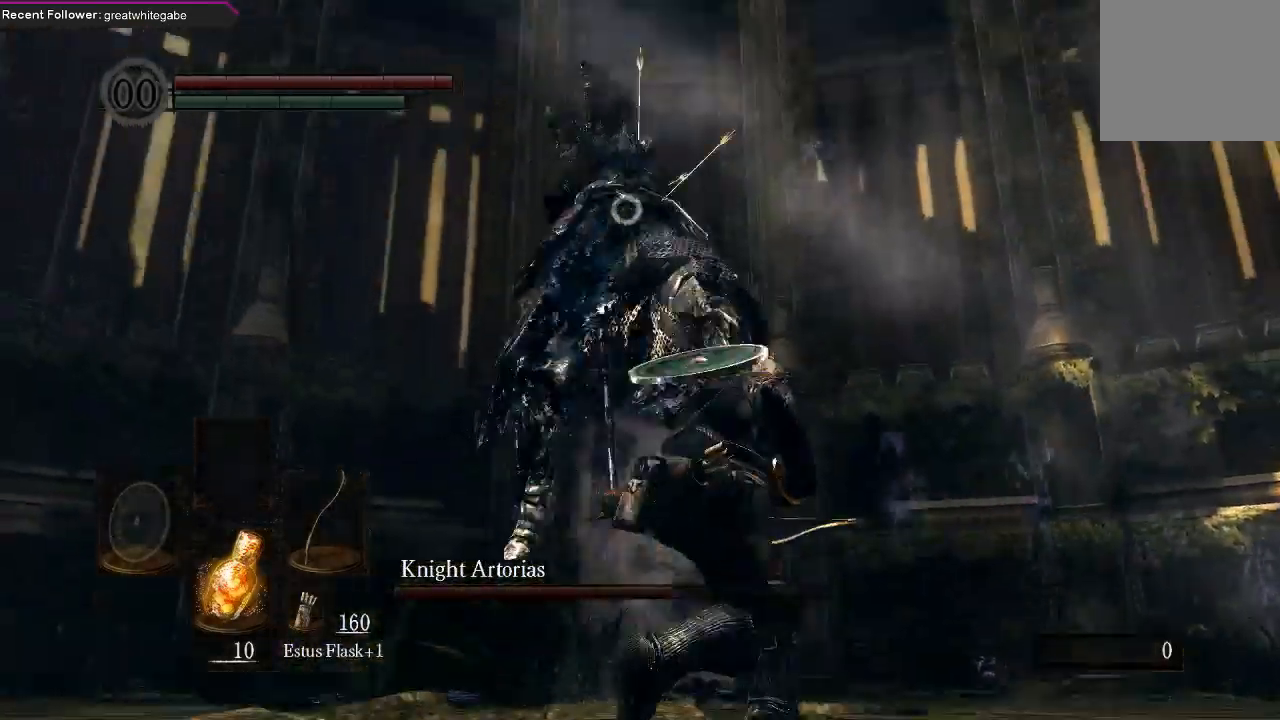
{"buttons": [], "left_stick": "down", "right_stick": "center", "events": [[133, "B", "up"], [267, "left_stick", "center"], [400, "left_stick", "down"]]}
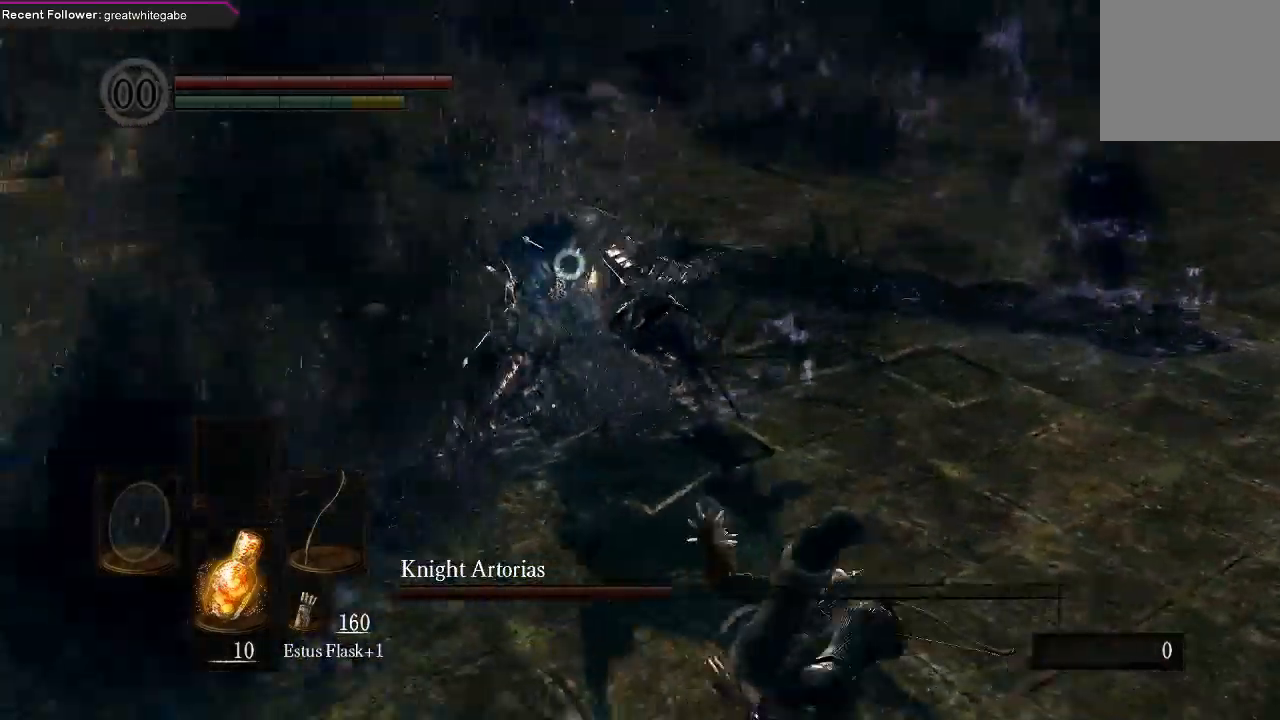
{"buttons": [], "left_stick": "down", "right_stick": "center", "events": []}
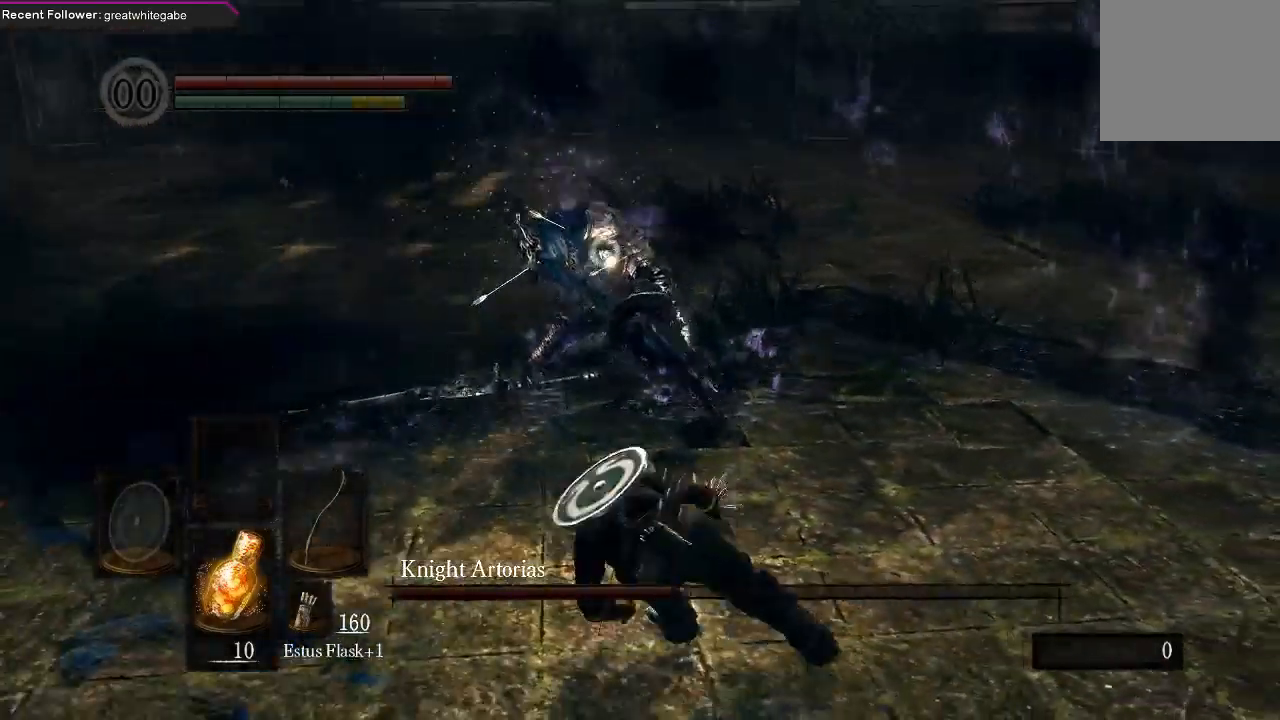
{"buttons": [], "left_stick": "down", "right_stick": "center", "events": []}
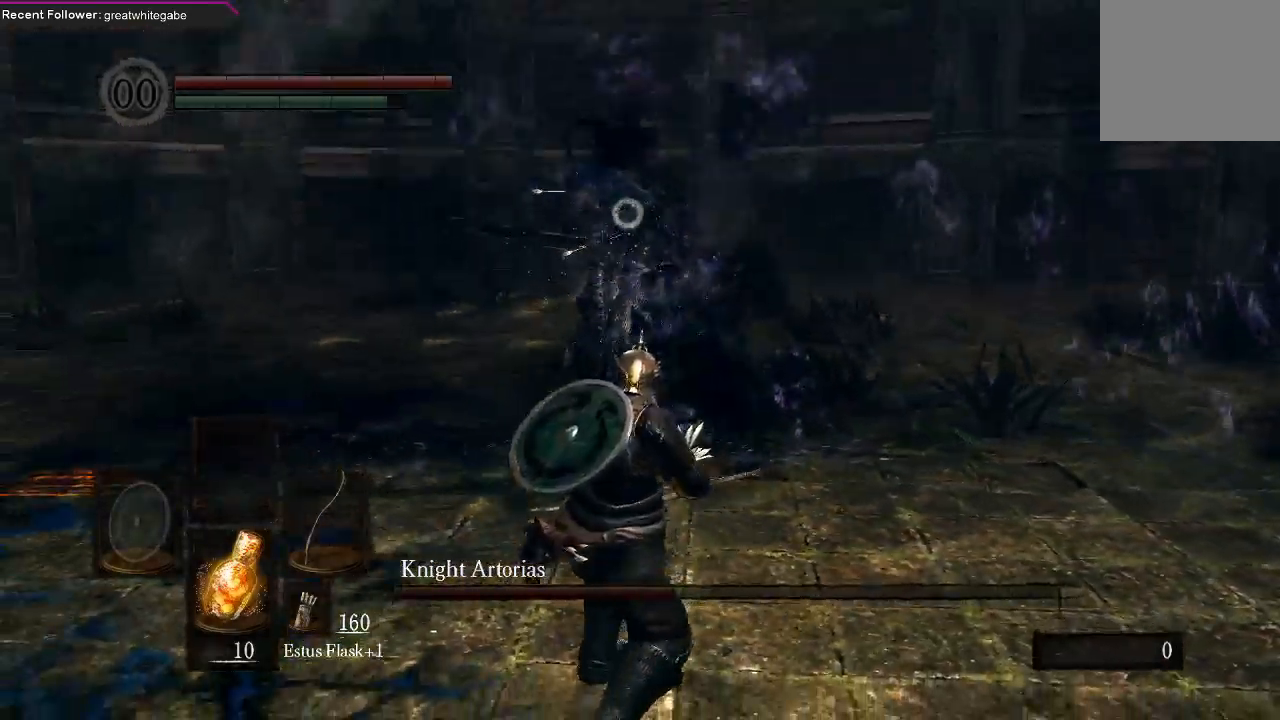
{"buttons": [], "left_stick": "down", "right_stick": "center", "events": []}
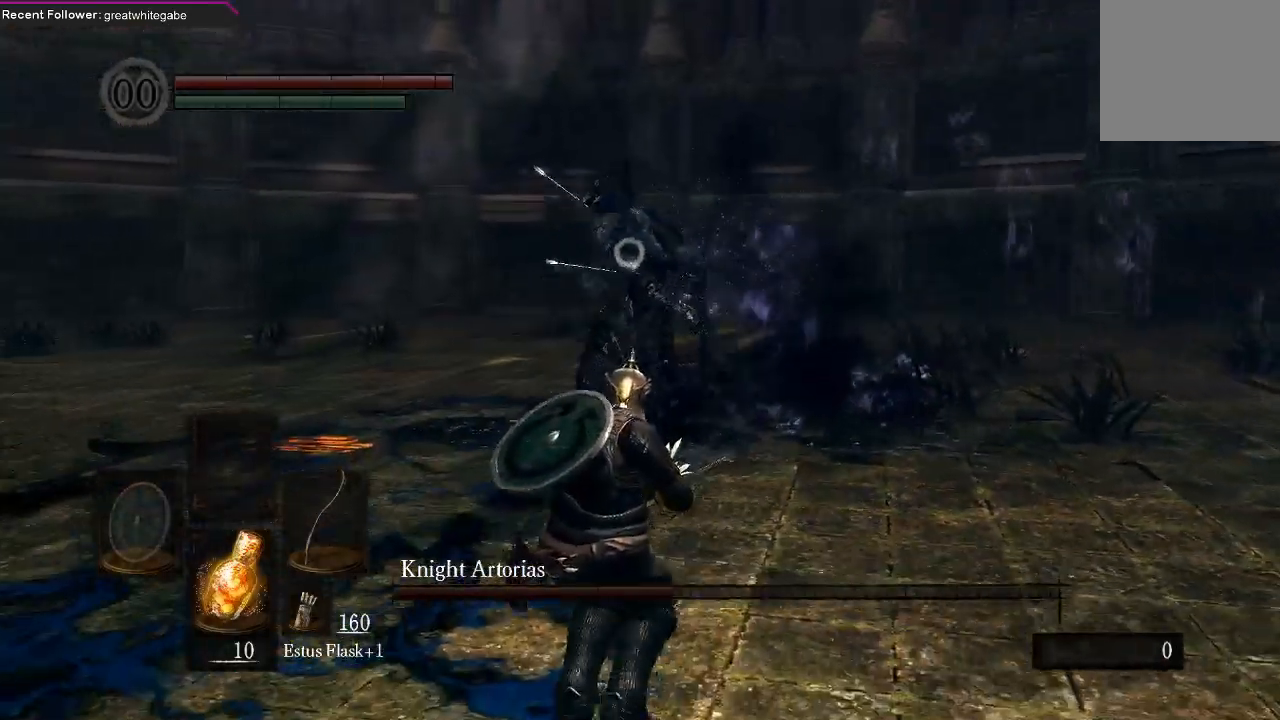
{"buttons": [], "left_stick": "down", "right_stick": "center", "events": []}
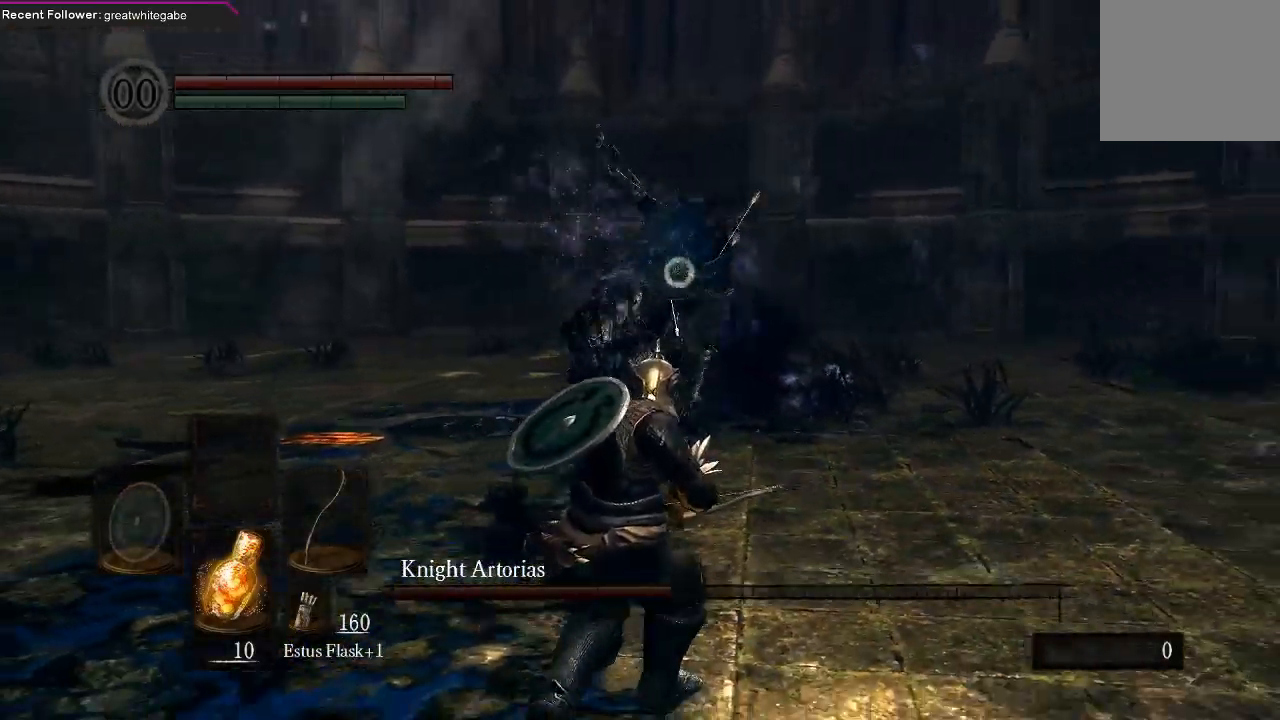
{"buttons": [], "left_stick": "down", "right_stick": "center", "events": [[133, "B", "down"], [267, "B", "up"]]}
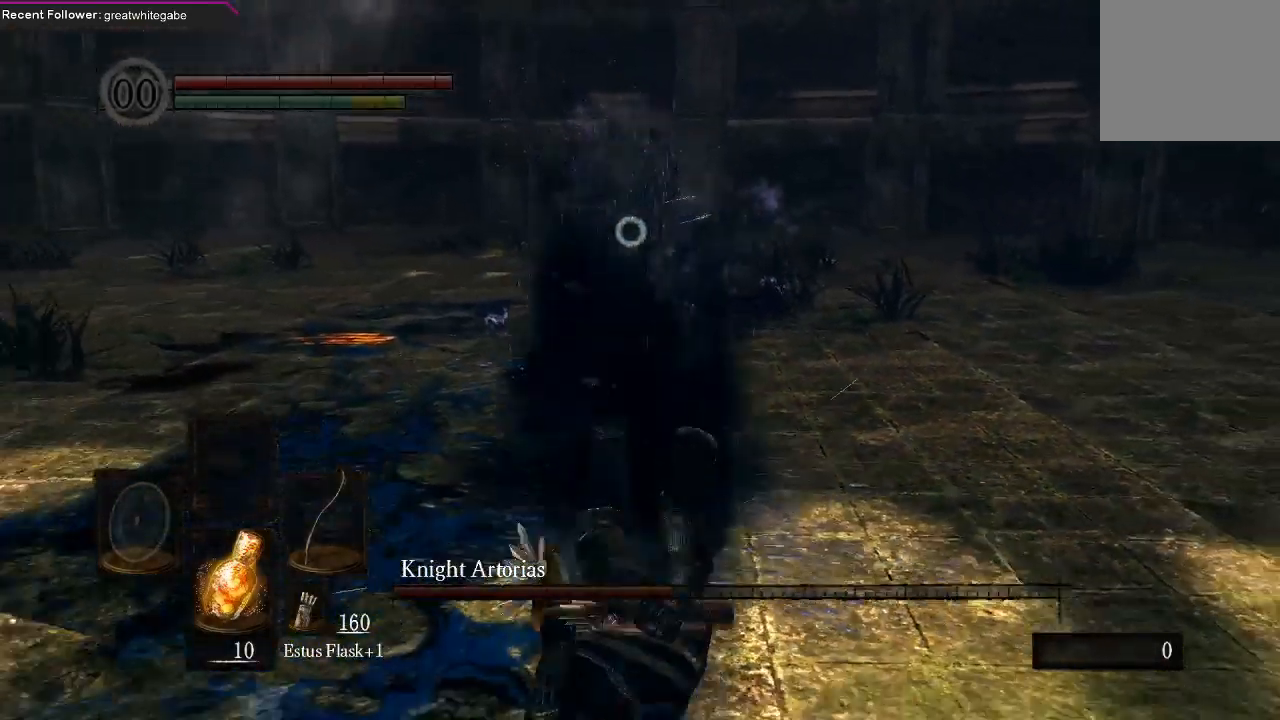
{"buttons": [], "left_stick": "down-left", "right_stick": "center", "events": [[67, "left_stick", "center"], [500, "left_stick", "down-left"]]}
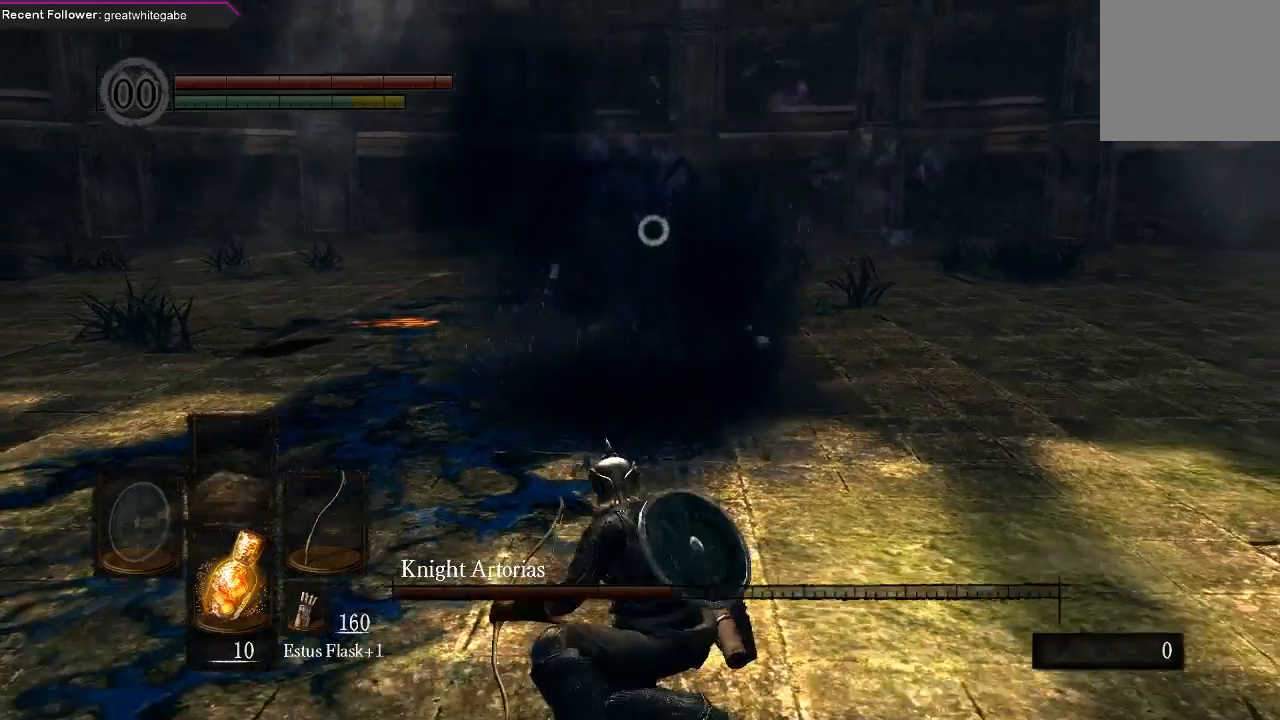
{"buttons": [], "left_stick": "left", "right_stick": "center", "events": [[33, "left_stick", "left"]]}
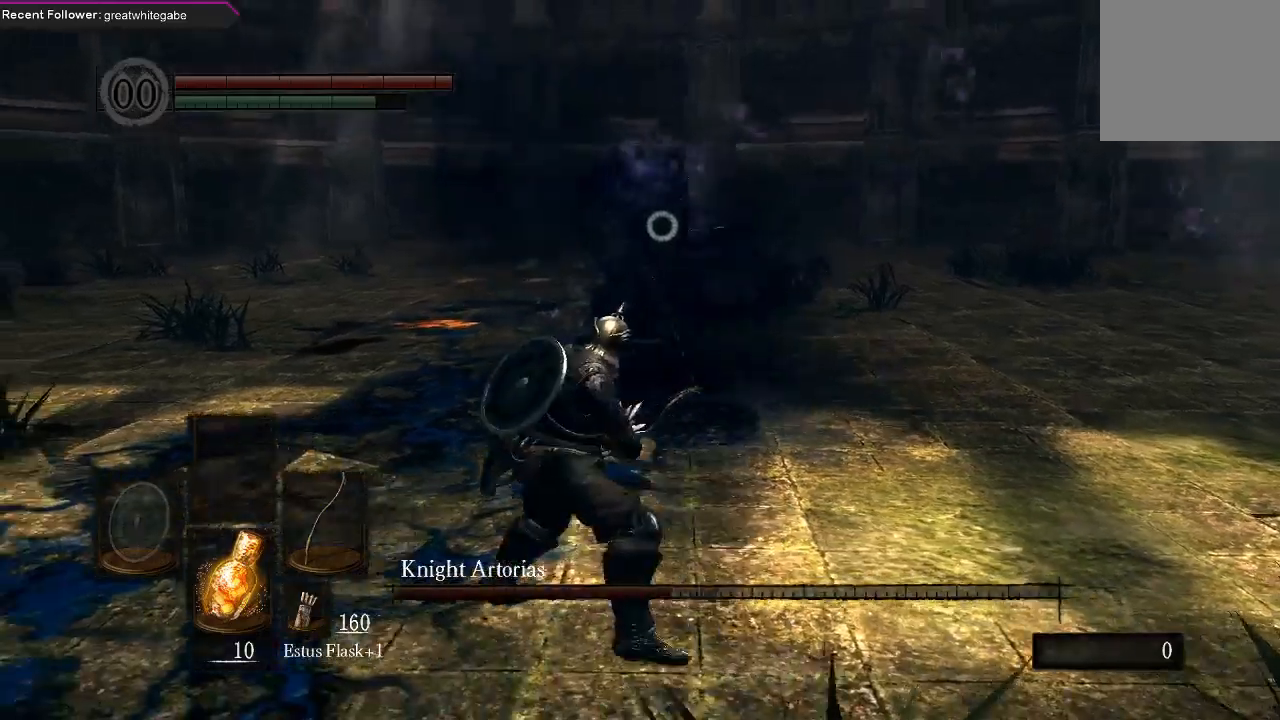
{"buttons": [], "left_stick": "down-left", "right_stick": "center", "events": [[167, "left_stick", "down-left"]]}
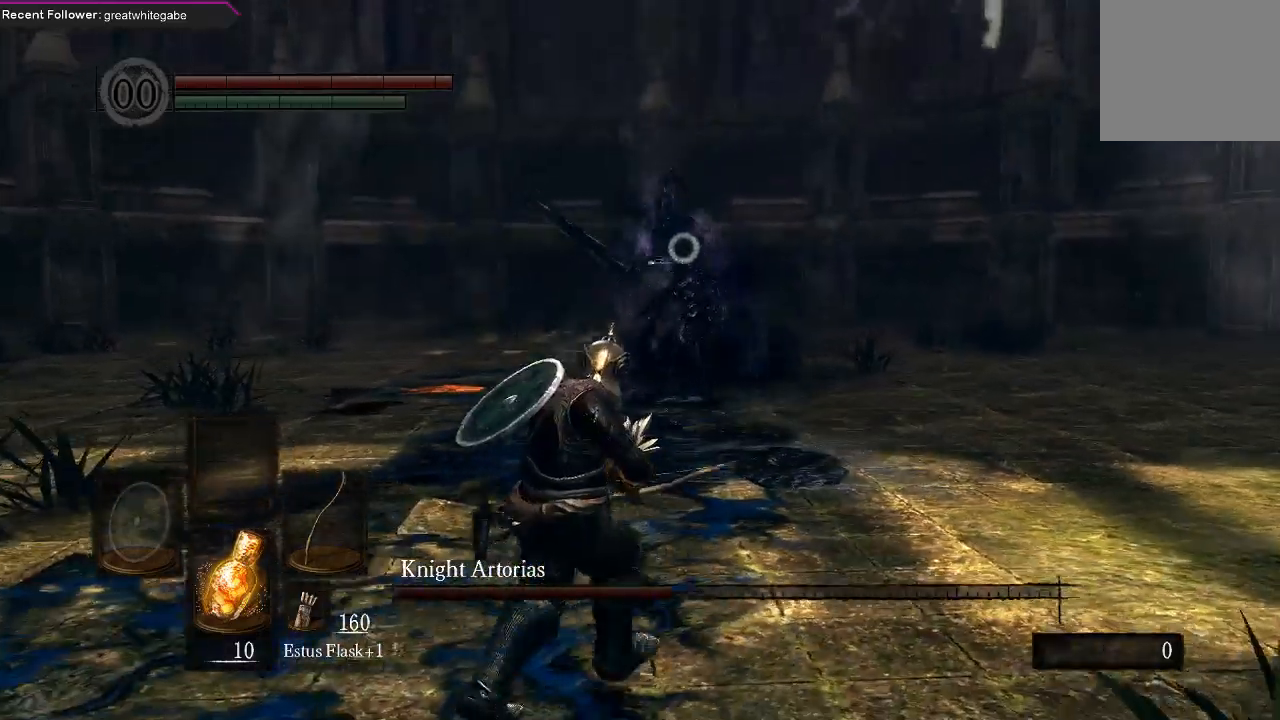
{"buttons": [], "left_stick": "left", "right_stick": "center", "events": [[467, "left_stick", "left"]]}
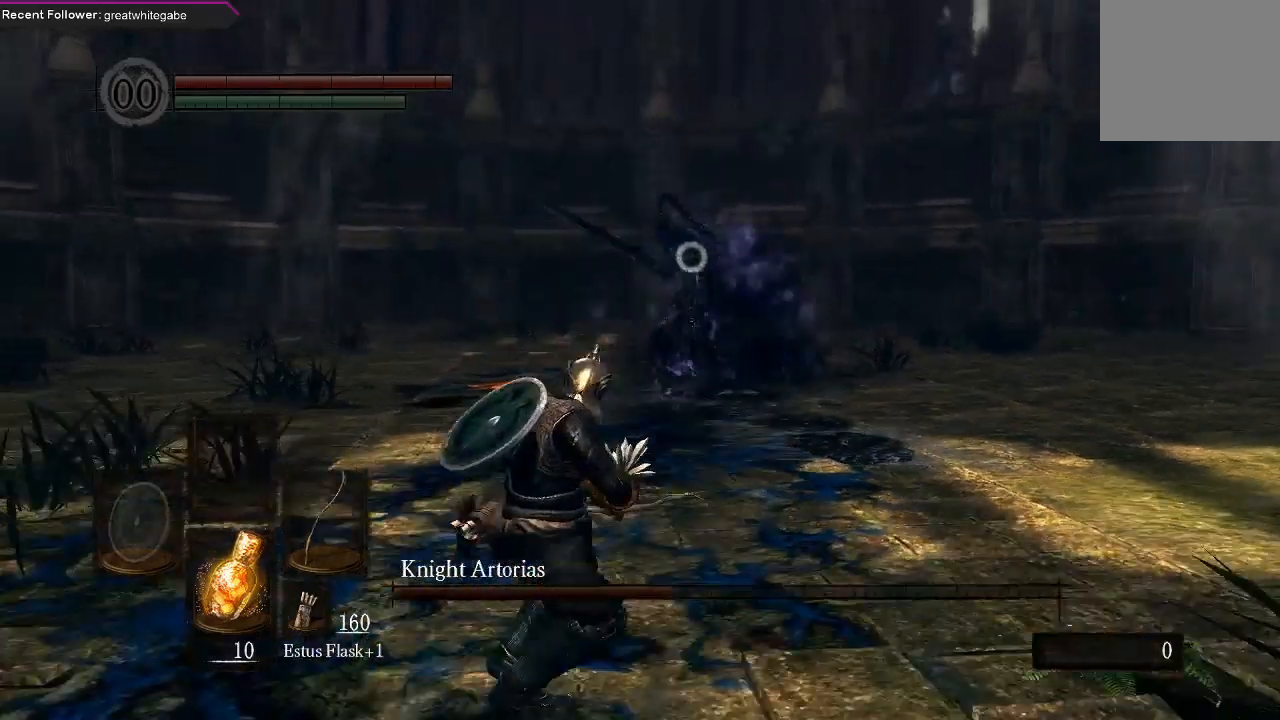
{"buttons": [], "left_stick": "left", "right_stick": "center", "events": []}
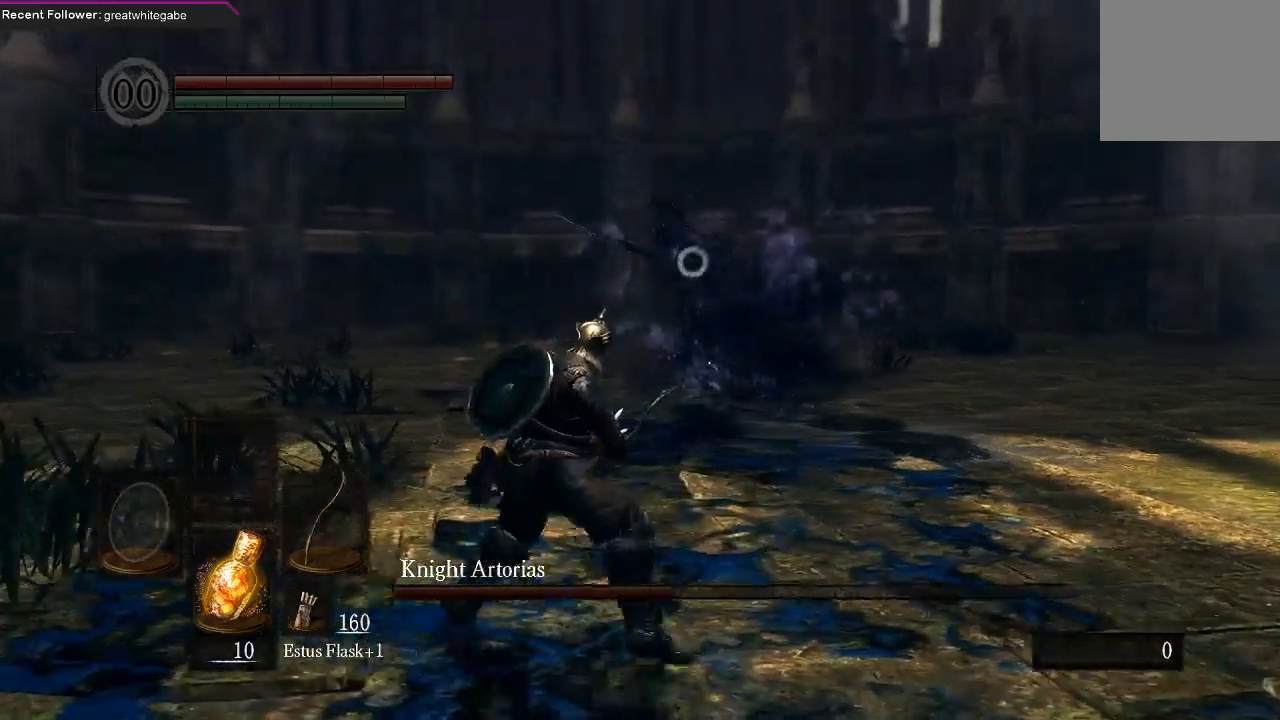
{"buttons": [], "left_stick": "down-left", "right_stick": "center", "events": [[400, "left_stick", "down-left"]]}
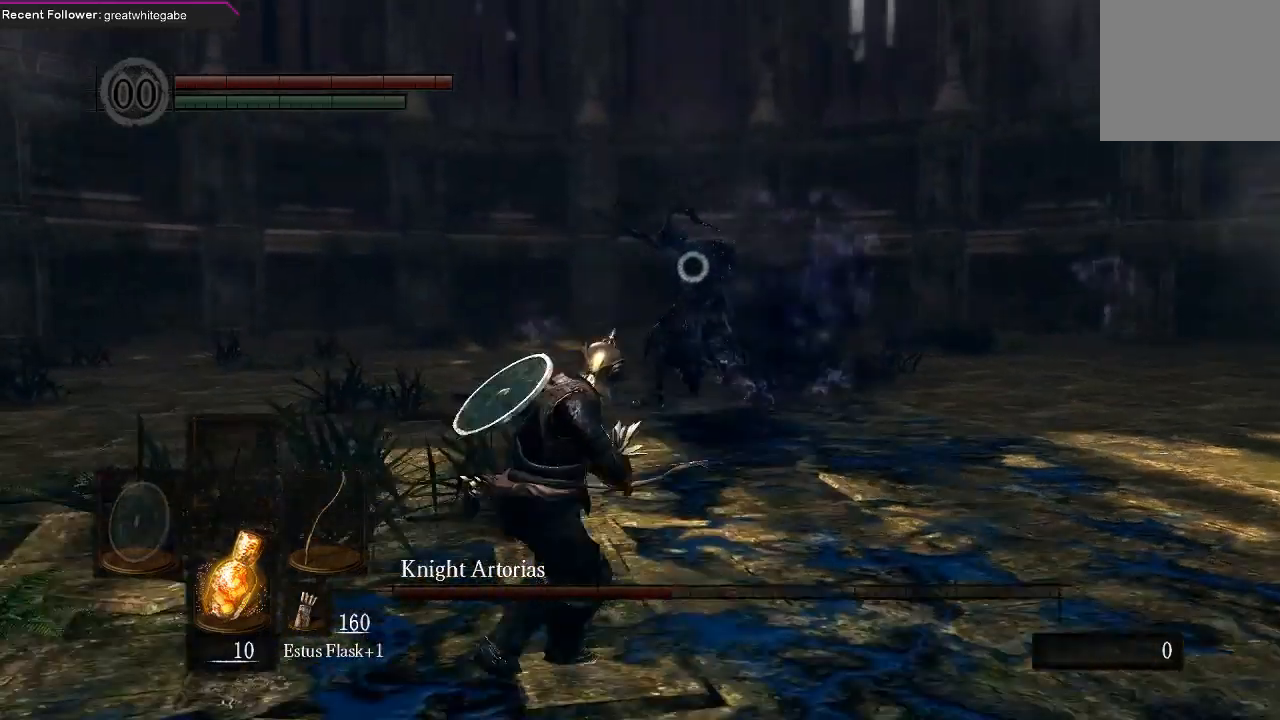
{"buttons": [], "left_stick": "down-right", "right_stick": "center", "events": [[133, "left_stick", "down"], [300, "left_stick", "down-right"]]}
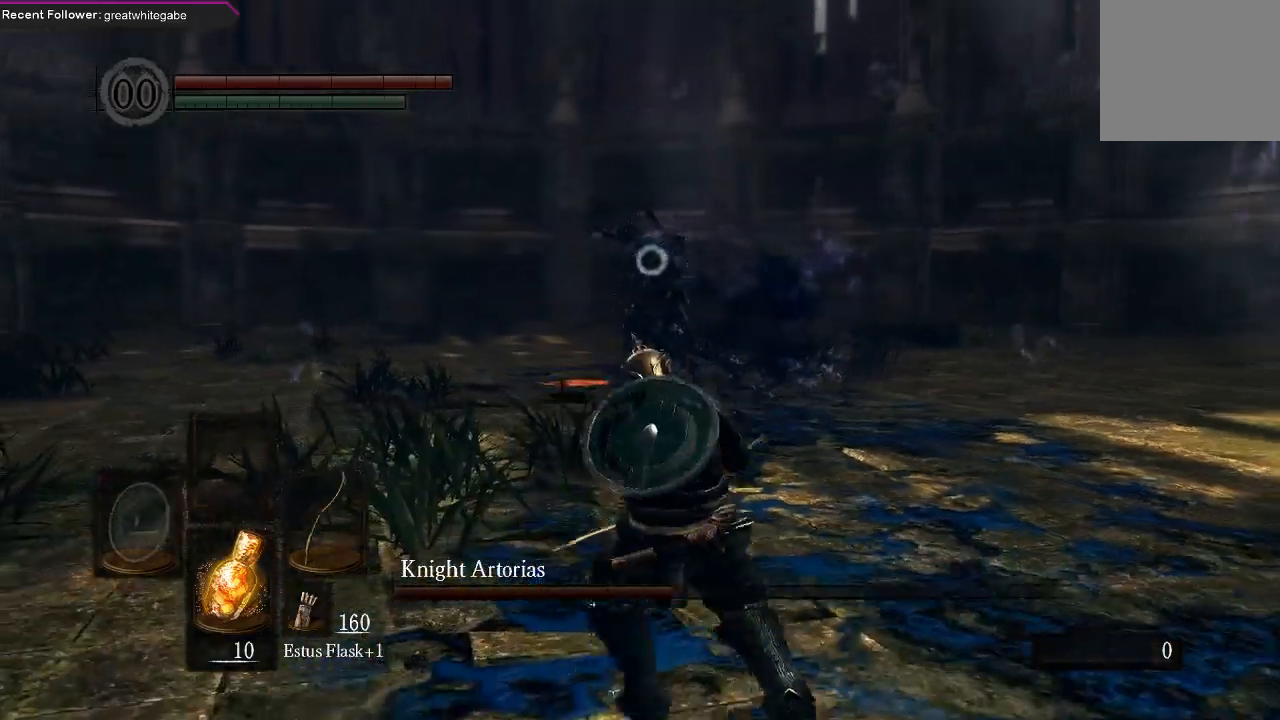
{"buttons": [], "left_stick": "up-left", "right_stick": "center", "events": [[33, "left_stick", "right"], [200, "left_stick", "up"], [267, "left_stick", "up-left"]]}
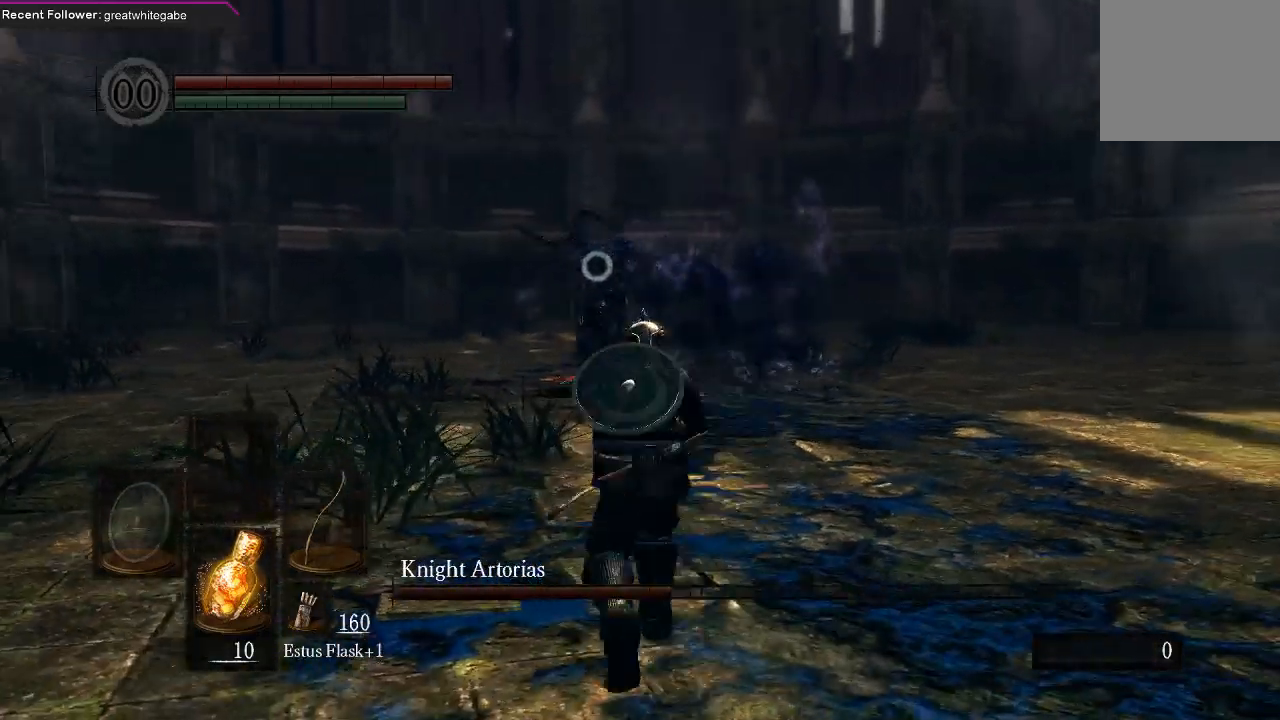
{"buttons": [], "left_stick": "down", "right_stick": "center", "events": [[33, "left_stick", "center"], [200, "left_stick", "down"]]}
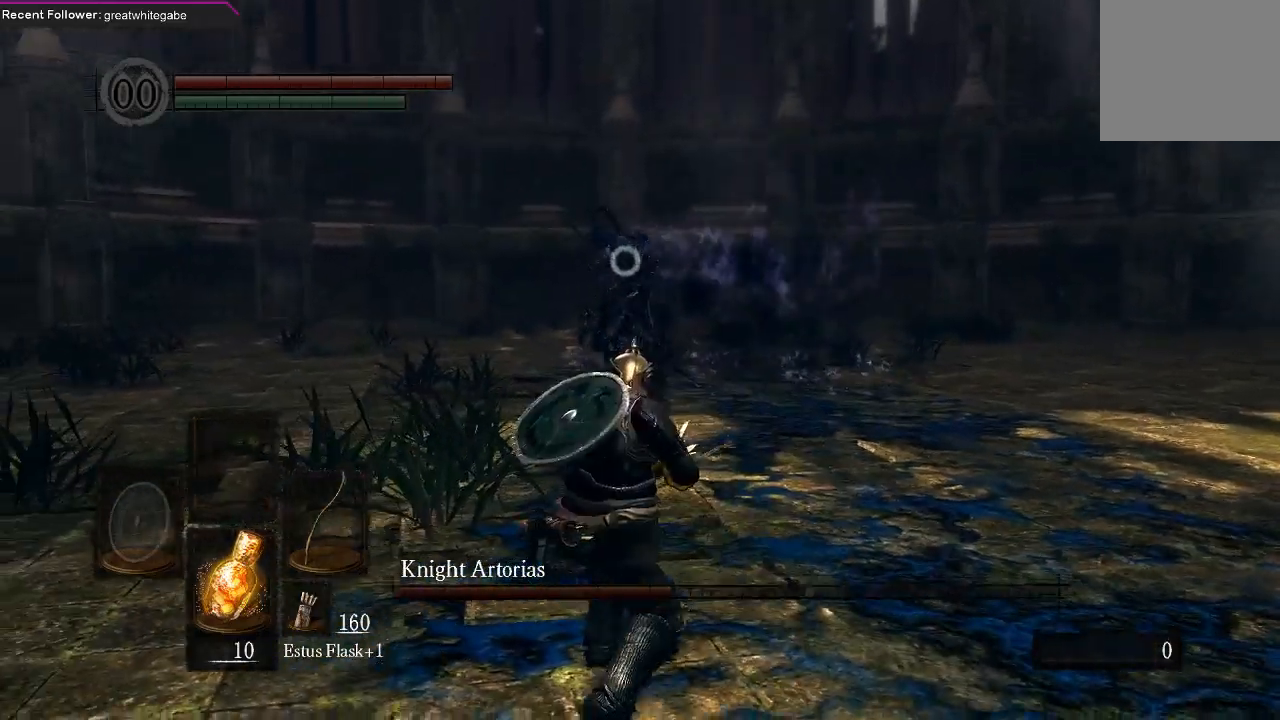
{"buttons": [], "left_stick": "up", "right_stick": "center", "events": [[300, "left_stick", "right"], [500, "left_stick", "up"]]}
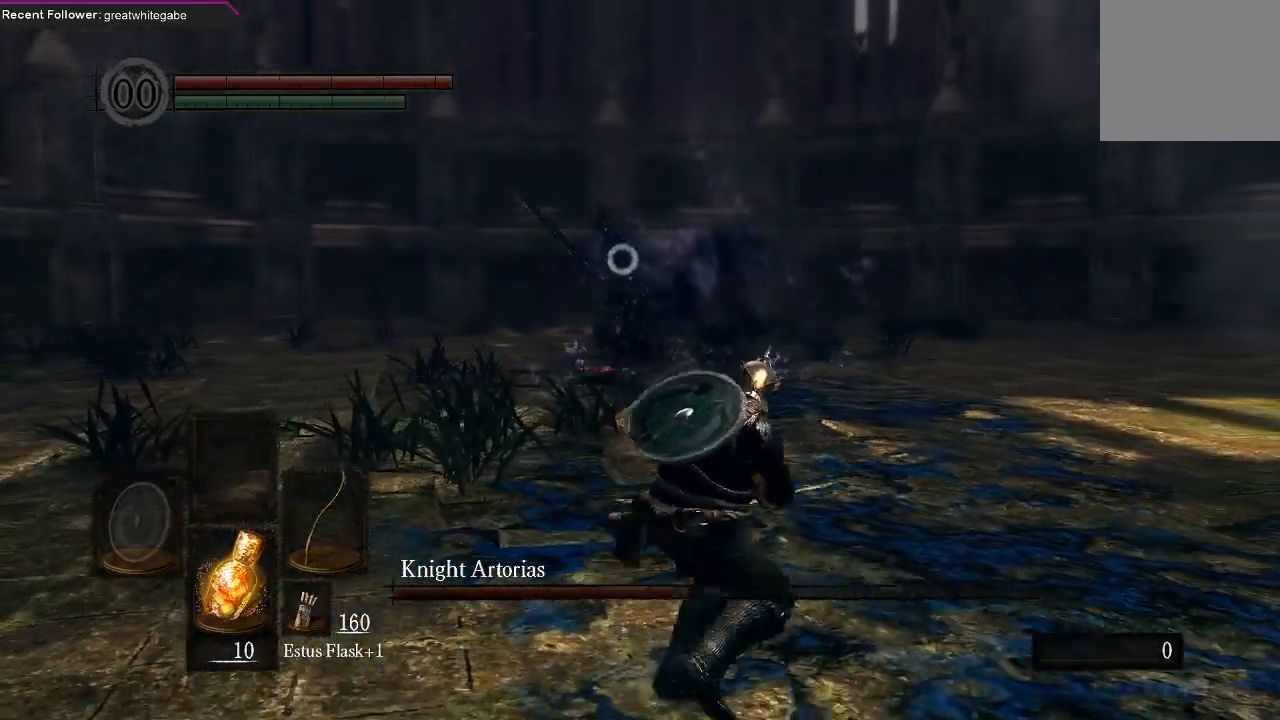
{"buttons": [], "left_stick": "down-right", "right_stick": "center", "events": [[67, "left_stick", "up-left"], [400, "left_stick", "down-left"], [500, "left_stick", "down-right"]]}
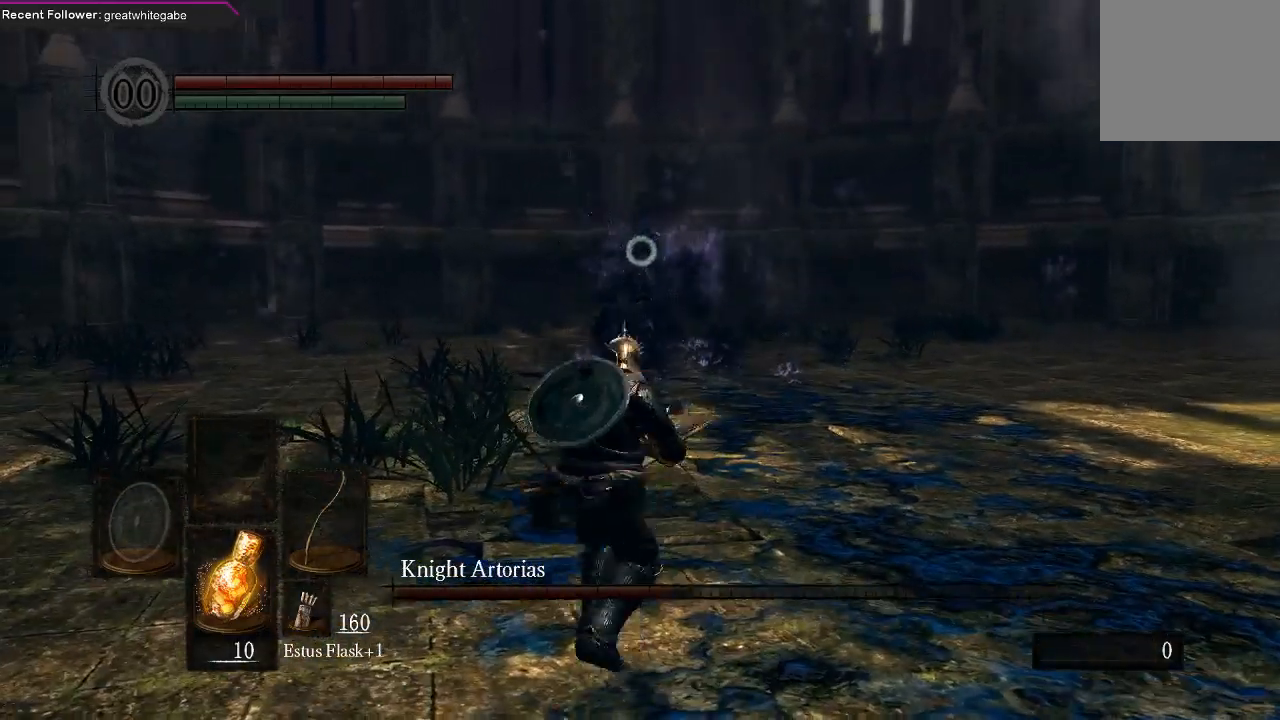
{"buttons": [], "left_stick": "right", "right_stick": "center", "events": [[100, "left_stick", "right"]]}
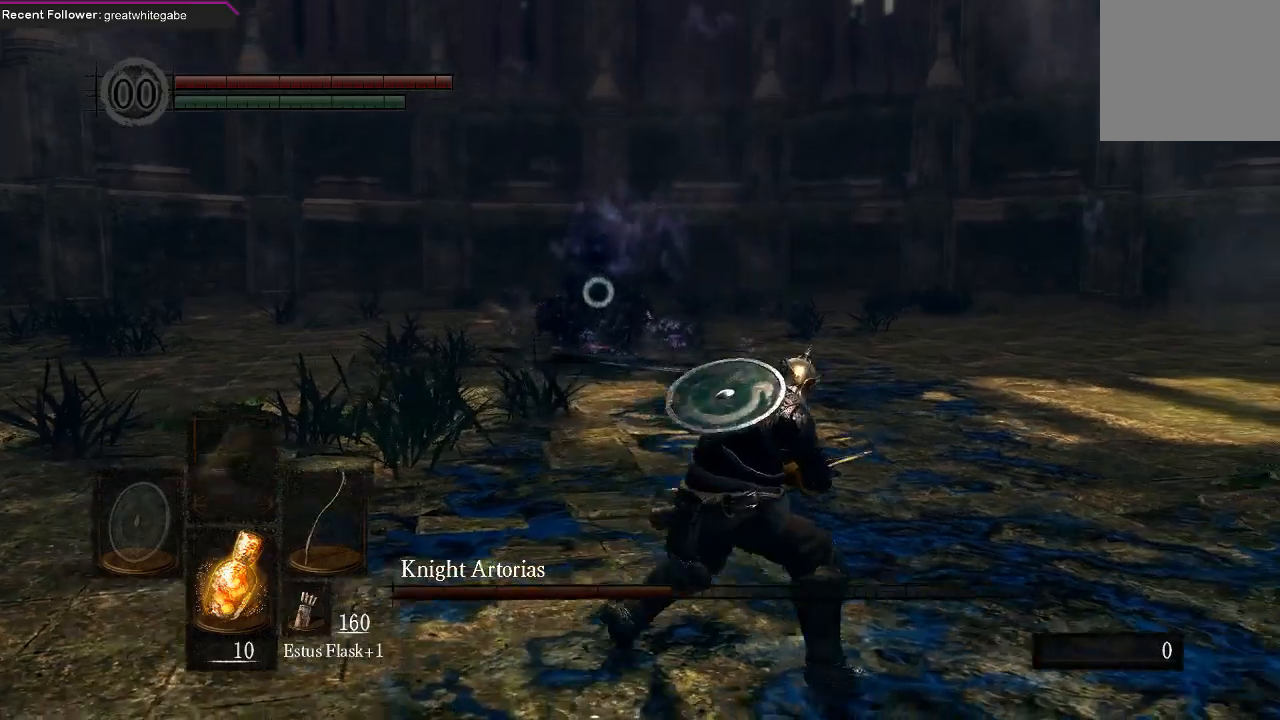
{"buttons": [], "left_stick": "right", "right_stick": "center", "events": []}
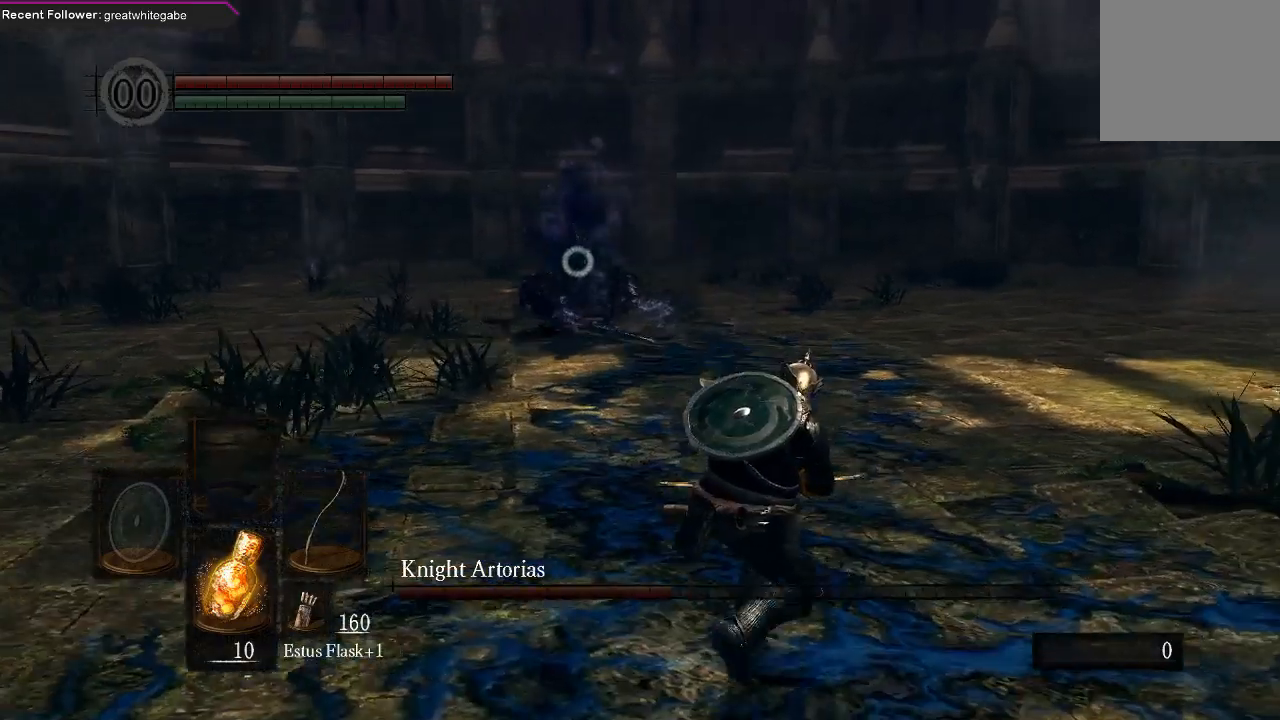
{"buttons": [], "left_stick": "up", "right_stick": "center", "events": [[200, "left_stick", "up-right"], [367, "left_stick", "up"]]}
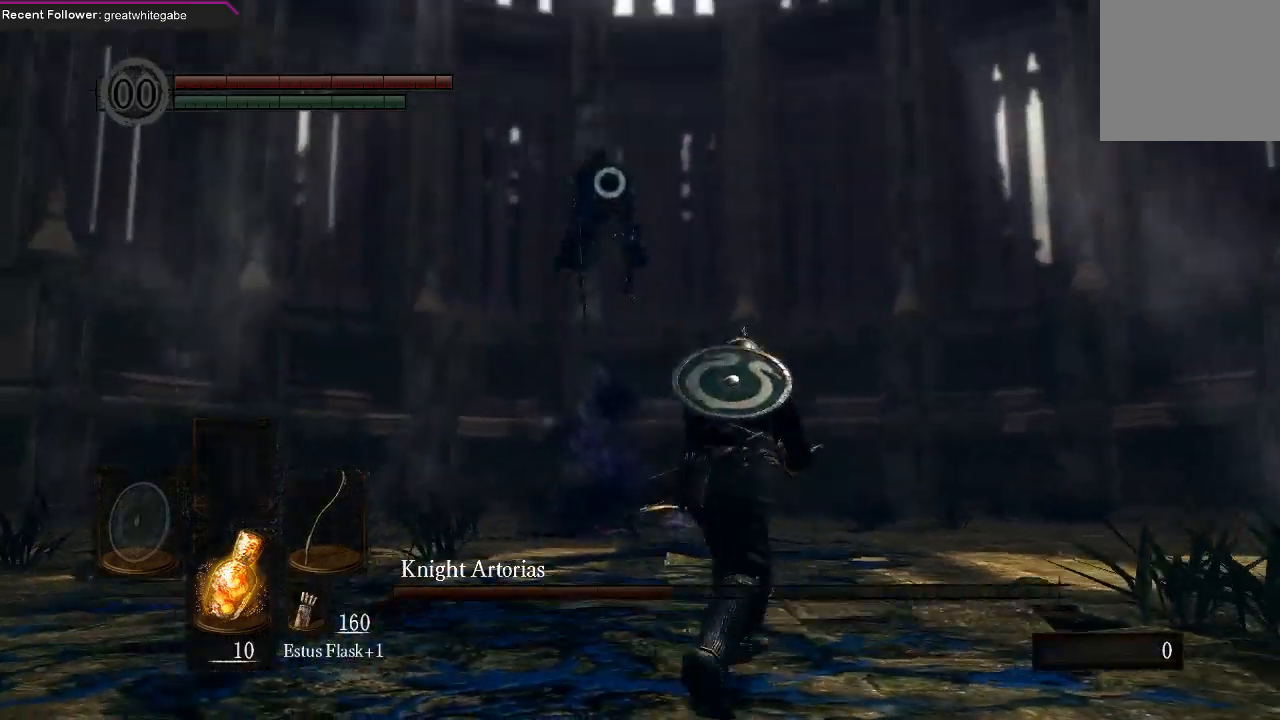
{"buttons": ["B"], "left_stick": "up", "right_stick": "center", "events": [[500, "B", "down"]]}
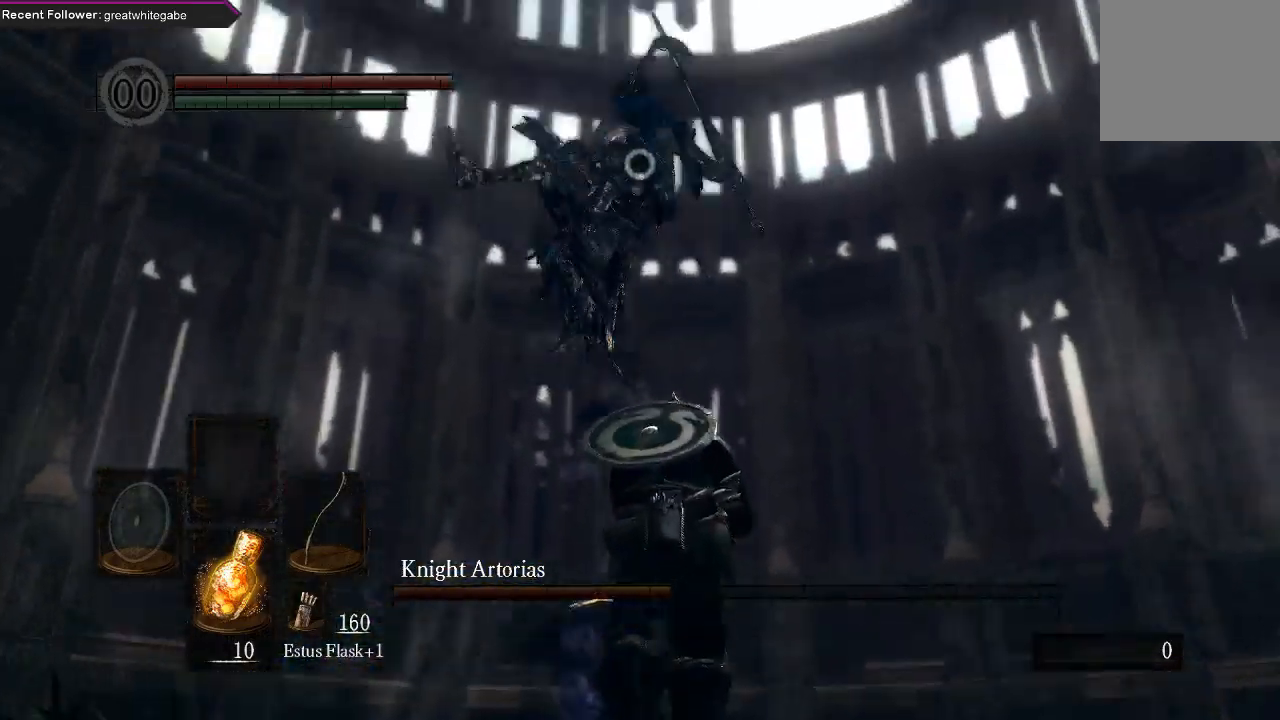
{"buttons": [], "left_stick": "up", "right_stick": "center", "events": [[133, "B", "up"]]}
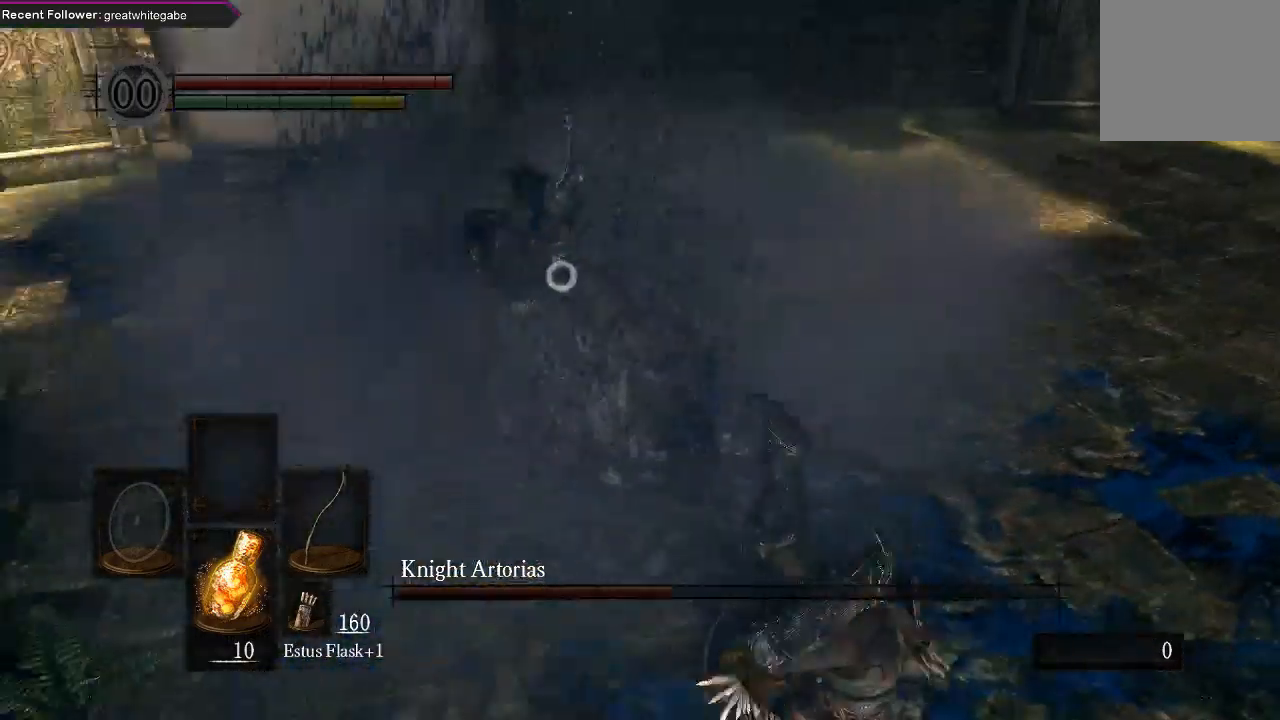
{"buttons": [], "left_stick": "down", "right_stick": "center", "events": [[67, "left_stick", "center"], [400, "left_stick", "down"]]}
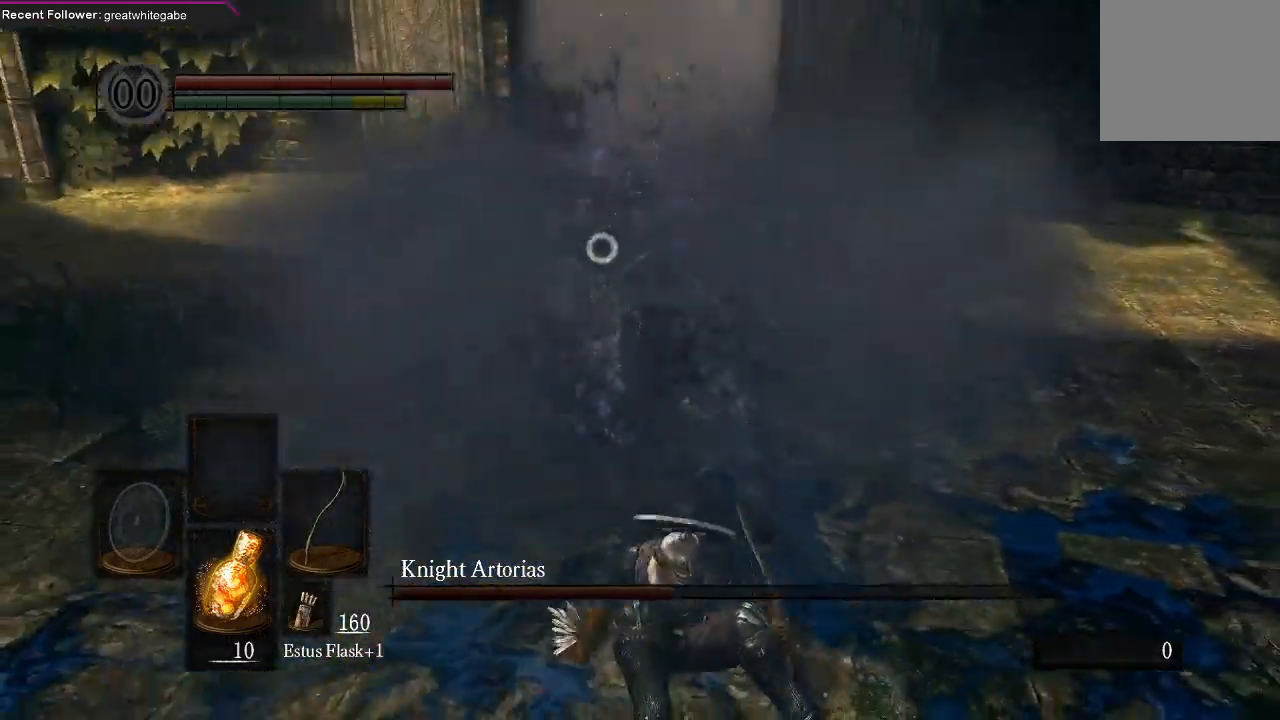
{"buttons": [], "left_stick": "down", "right_stick": "center", "events": []}